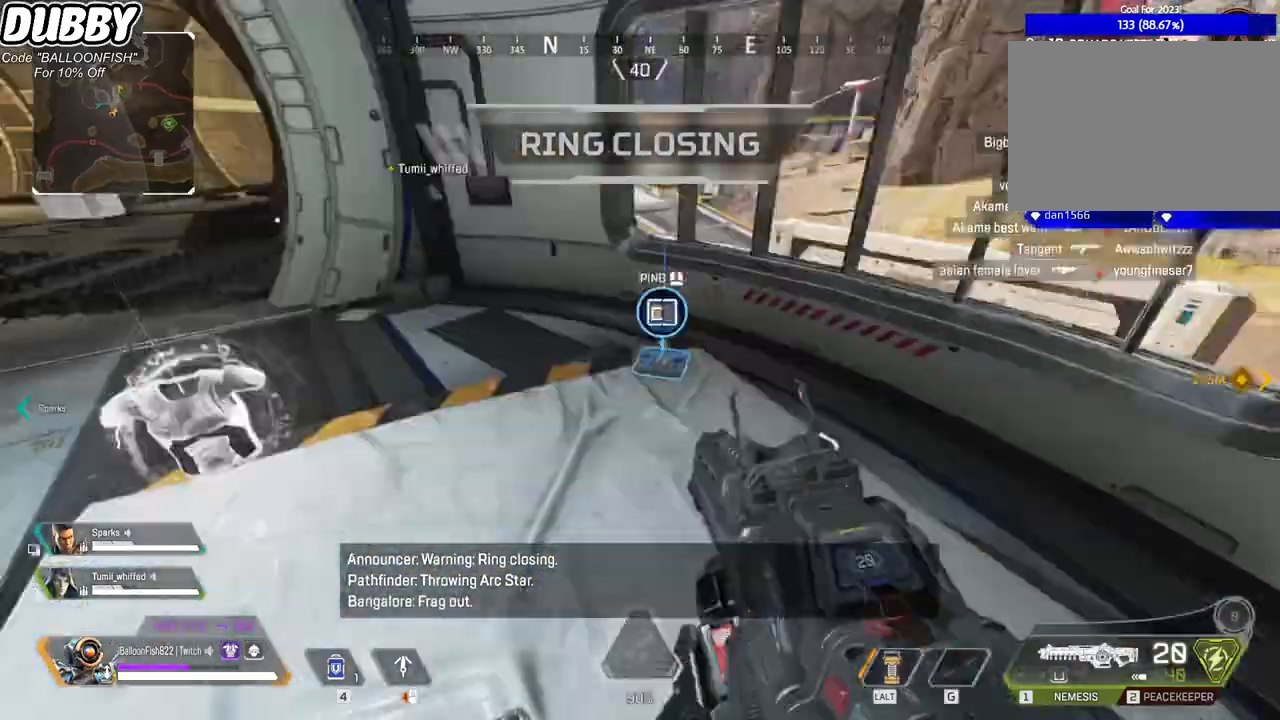
Gameplay with keyboard and mouse; each line is a JSON object with the keys and mouse buttons held at the frame after it. "events" lists presses ("down") and releases ("up") of "1", "2", "3", "4", "5", "a", "b", "c", "ctrl", "d", "e", "f", "g", "r", "s", "shift", "space", "t", "tab", "v", "w", "x", "z", "mouse_left", "mouse_wheel", "mouse_right", "mouse_mb4" and "mouse_mb5" between this image and that frame as [ms after this image, input, new state], when the widget could be followed in between. "mouse_left", "mouse_wheel", "mouse_right", "mouse_mb4", "mouse_mb5" = the "left", "wheel", "right", "mb4", "mb5" buttons of the "mouse" list. No other keys are recorded. "wheel" means that the mouse wheel is clicked or scrolled. Mouse movement is not recorded.
{"keys": ["a", "w"], "mouse": [], "events": [[33, "e", "down"], [133, "e", "up"], [467, "a", "down"]]}
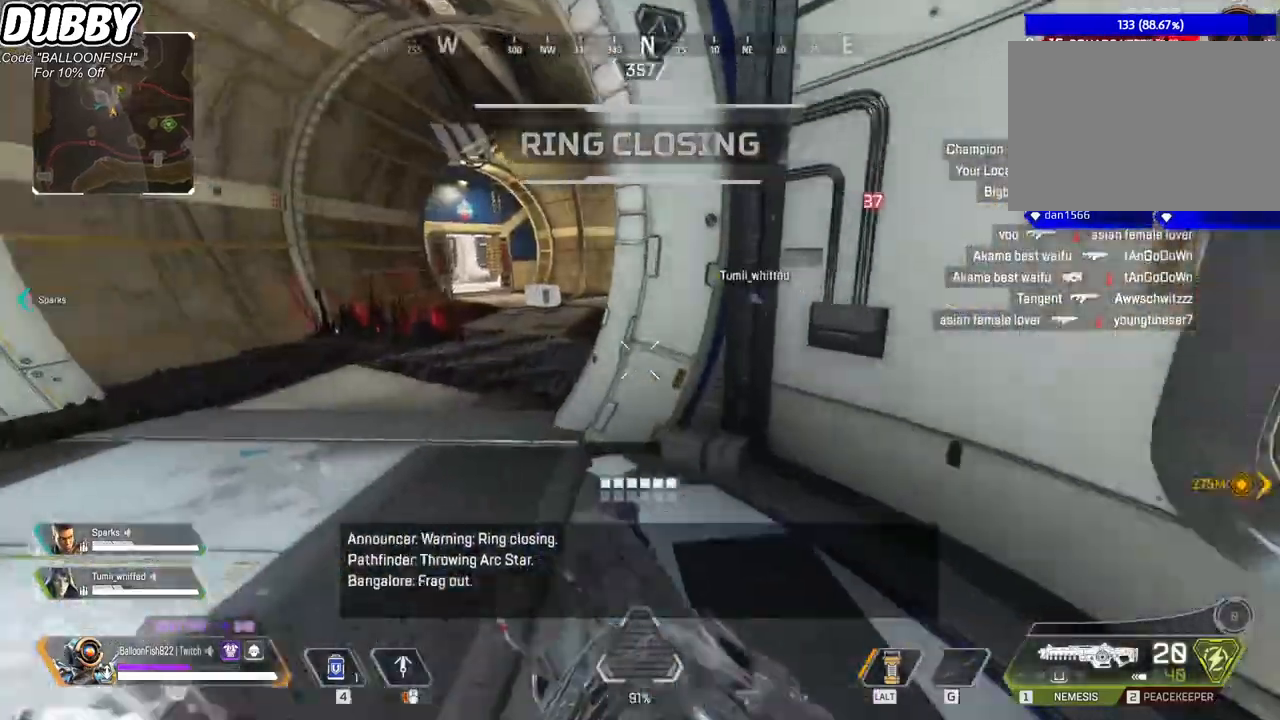
{"keys": ["a", "w"], "mouse": [], "events": [[100, "w", "up"], [400, "w", "down"]]}
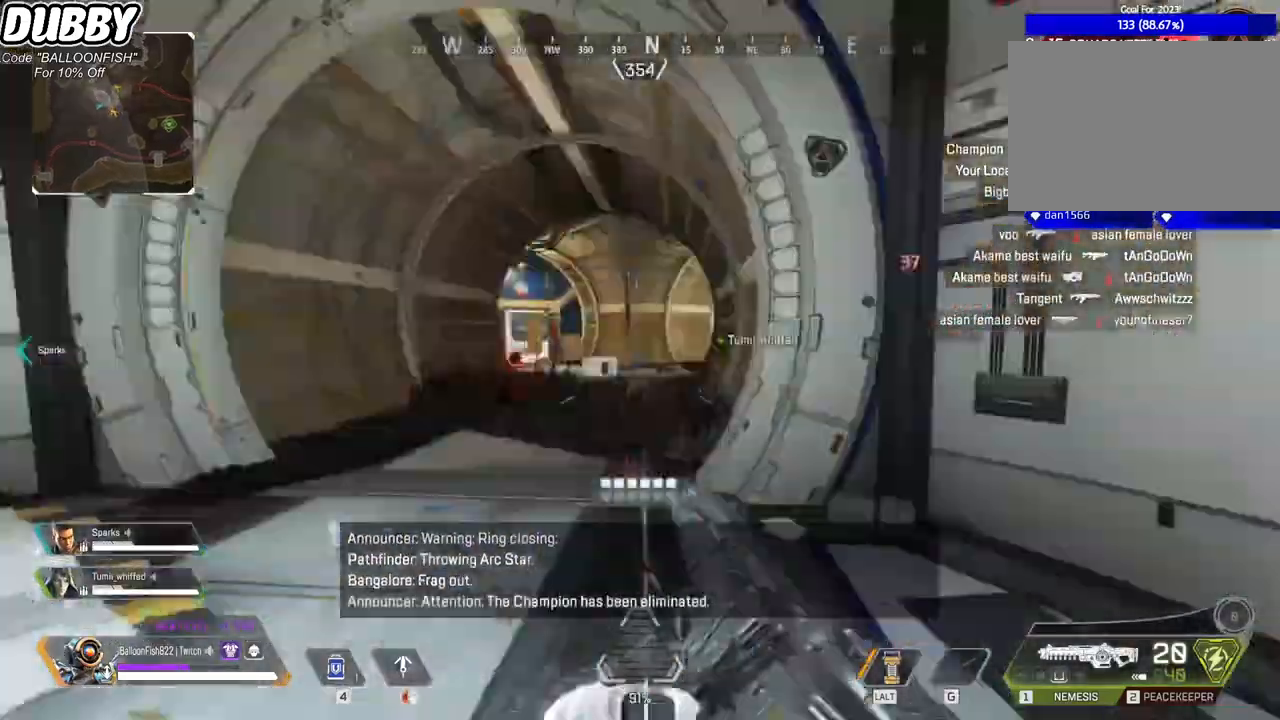
{"keys": ["a"], "mouse": [], "events": [[134, "w", "up"], [368, "w", "down"], [468, "w", "up"]]}
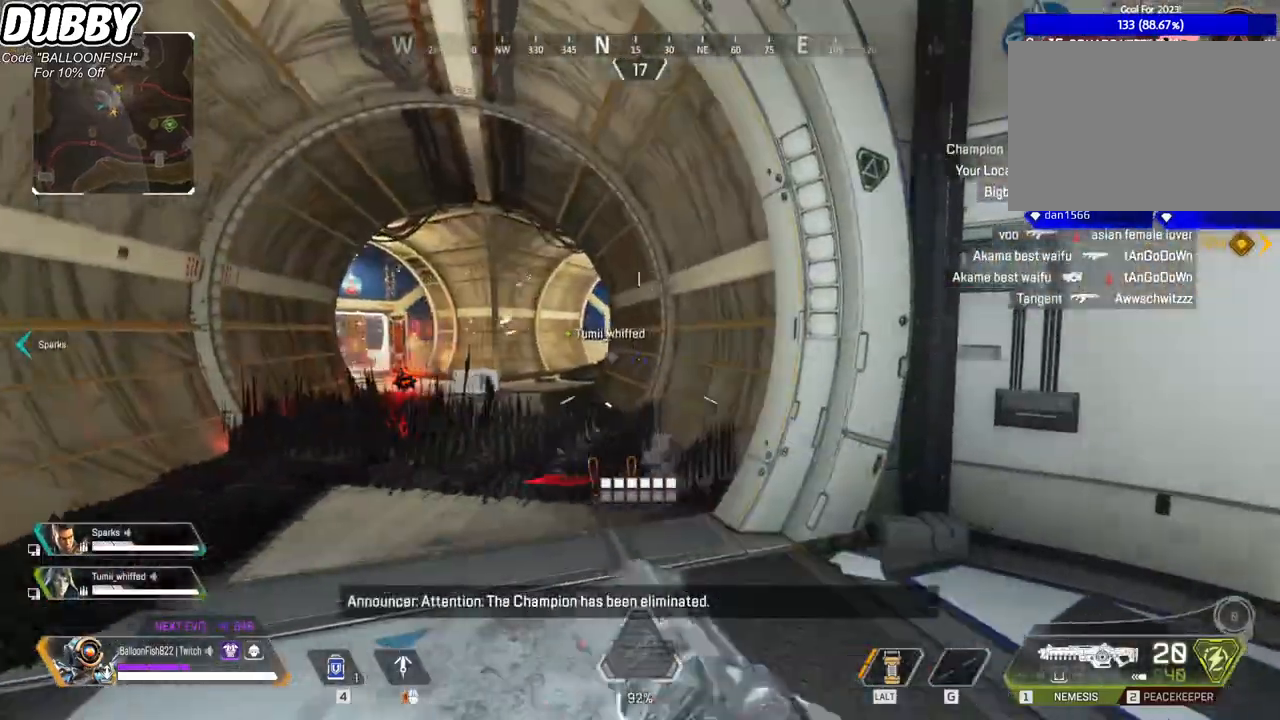
{"keys": ["a", "w"], "mouse": [], "events": [[134, "w", "down"]]}
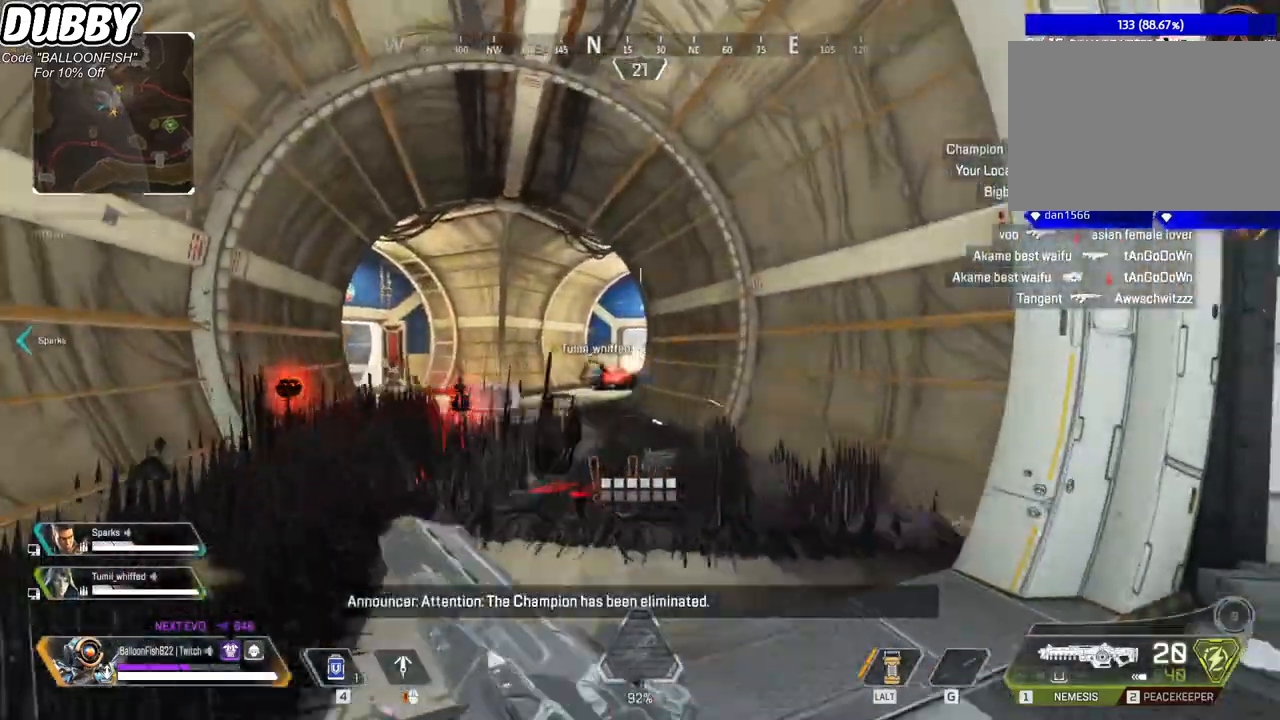
{"keys": ["d"], "mouse": [], "events": [[33, "mouse_right", "down"], [33, "w", "up"], [67, "d", "down"], [100, "a", "up"], [167, "mouse_right", "up"], [200, "d", "up"], [267, "a", "down"], [434, "d", "down"], [501, "a", "up"]]}
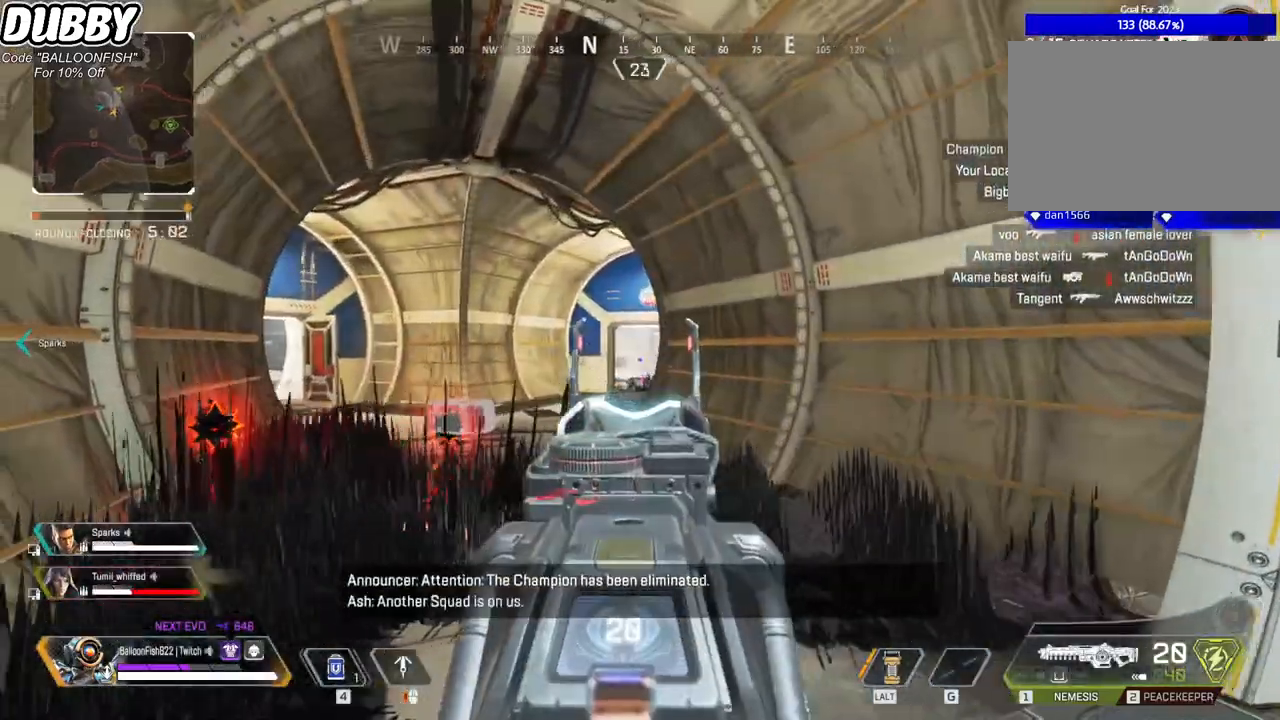
{"keys": ["a", "w"], "mouse": [], "events": [[33, "w", "down"], [100, "d", "up"], [334, "a", "down"]]}
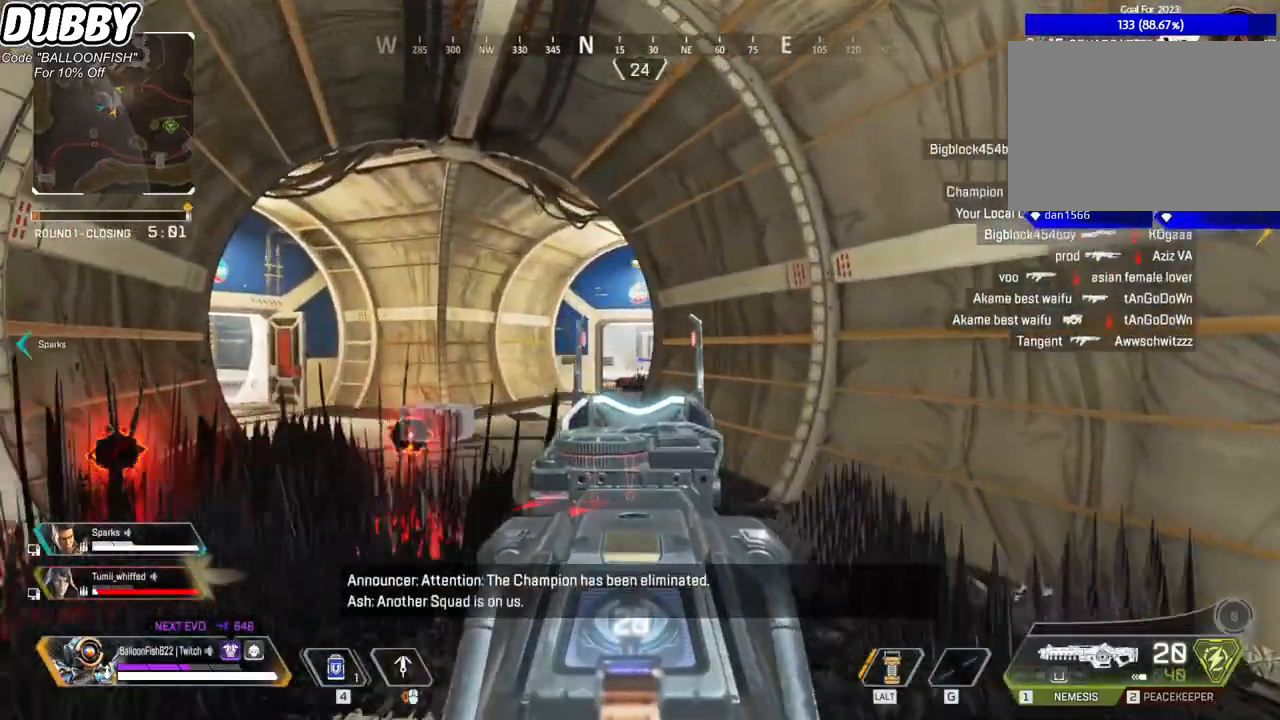
{"keys": ["d"], "mouse": [], "events": [[233, "a", "up"], [334, "d", "down"], [467, "w", "up"]]}
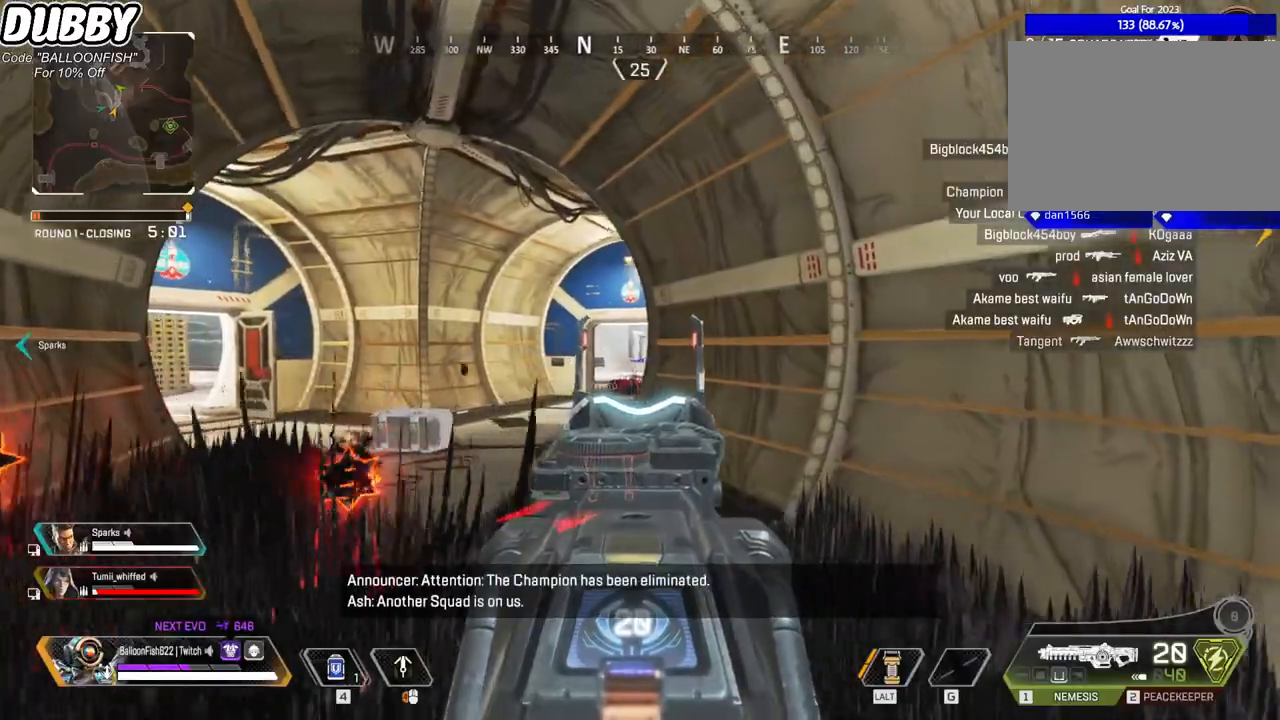
{"keys": ["d"], "mouse": [], "events": [[66, "a", "down"], [66, "d", "up"], [367, "a", "up"], [367, "d", "down"]]}
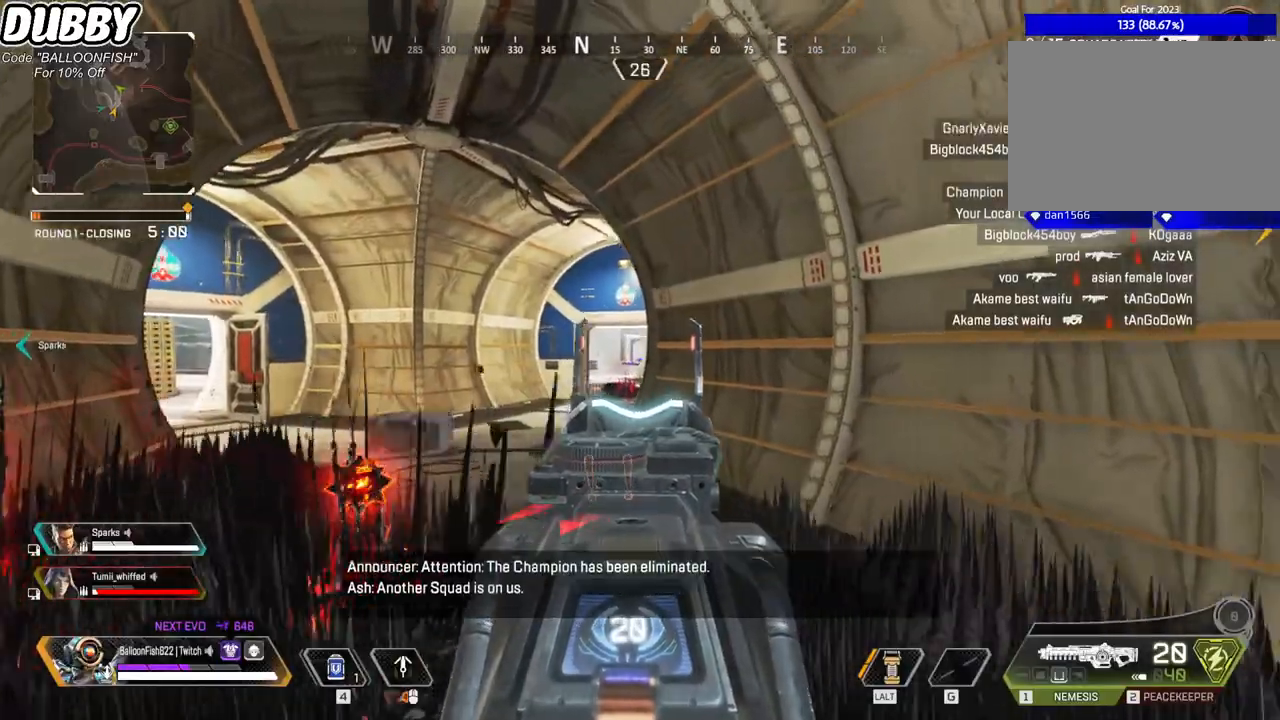
{"keys": ["d", "space"], "mouse": [], "events": [[67, "d", "up"], [134, "a", "down"], [167, "mouse_right", "down"], [267, "a", "up"], [267, "d", "down"], [267, "s", "down"], [301, "mouse_right", "up"], [401, "space", "down"], [434, "s", "up"]]}
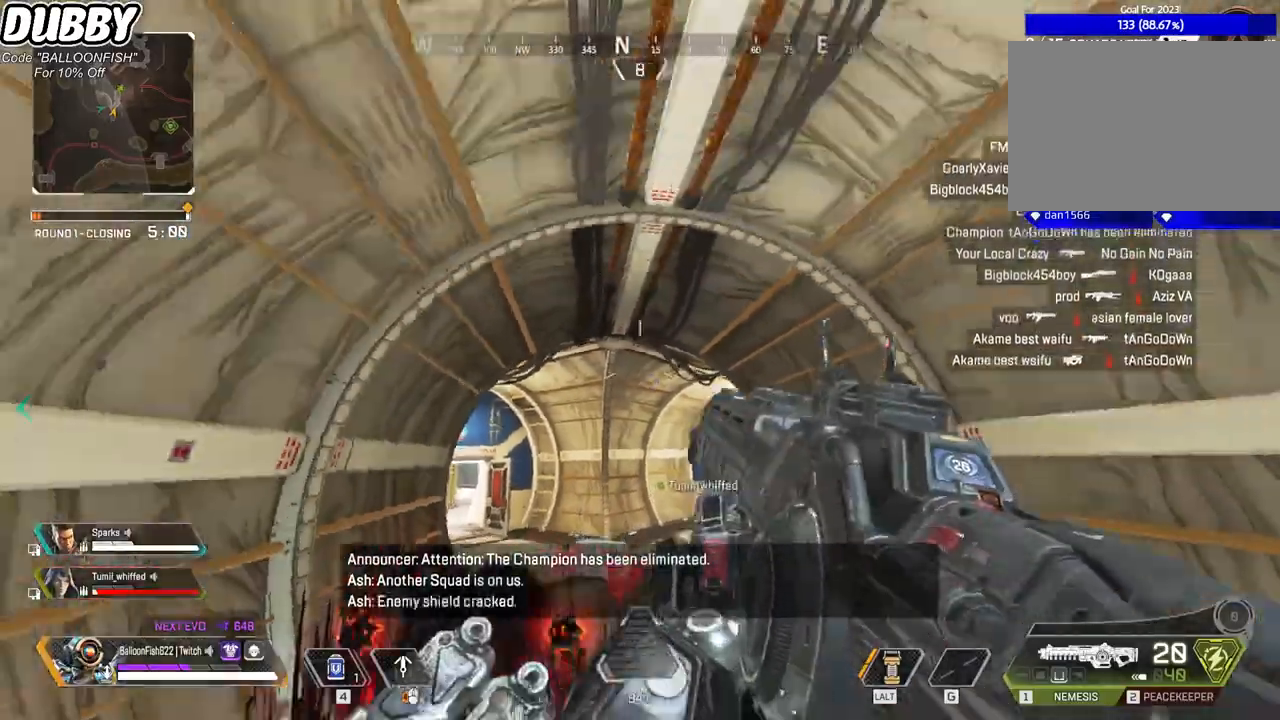
{"keys": [], "mouse": ["mb4"], "events": [[33, "mouse_mb4", "down"], [33, "space", "up"], [100, "d", "up"], [334, "w", "down"], [467, "w", "up"]]}
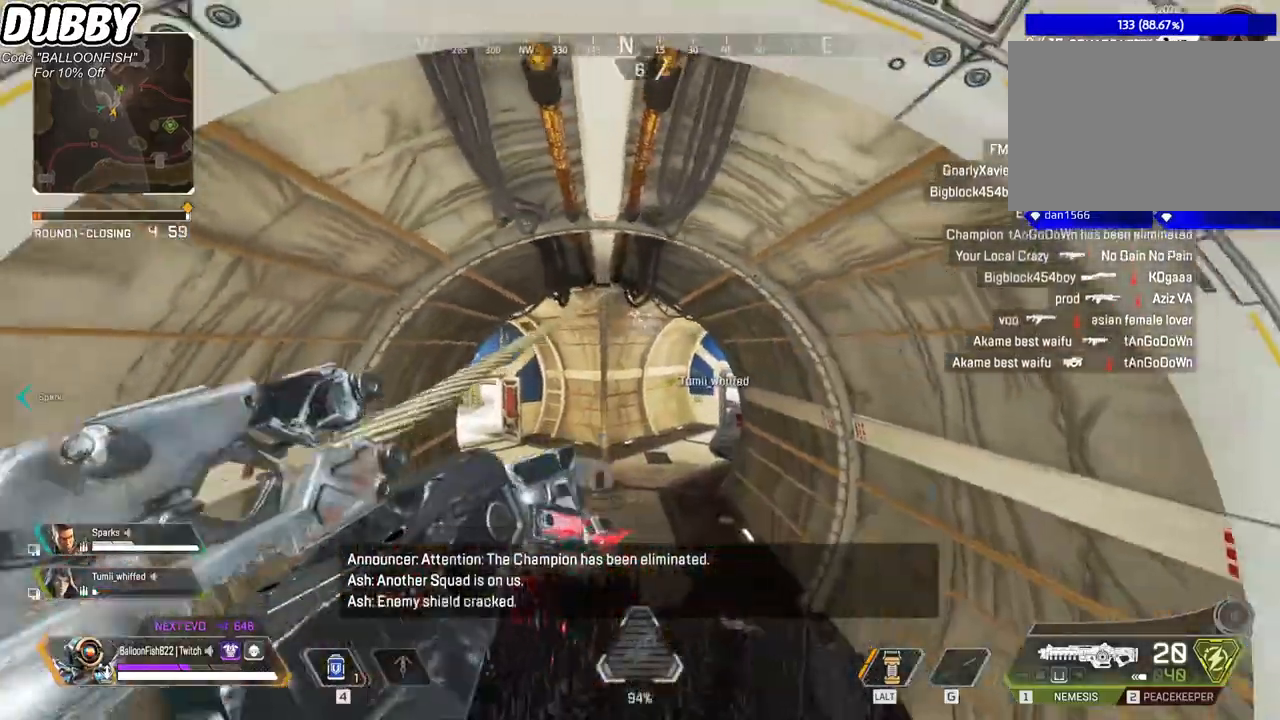
{"keys": ["a", "w"], "mouse": [], "events": [[167, "w", "down"], [400, "mouse_mb4", "up"], [434, "a", "down"]]}
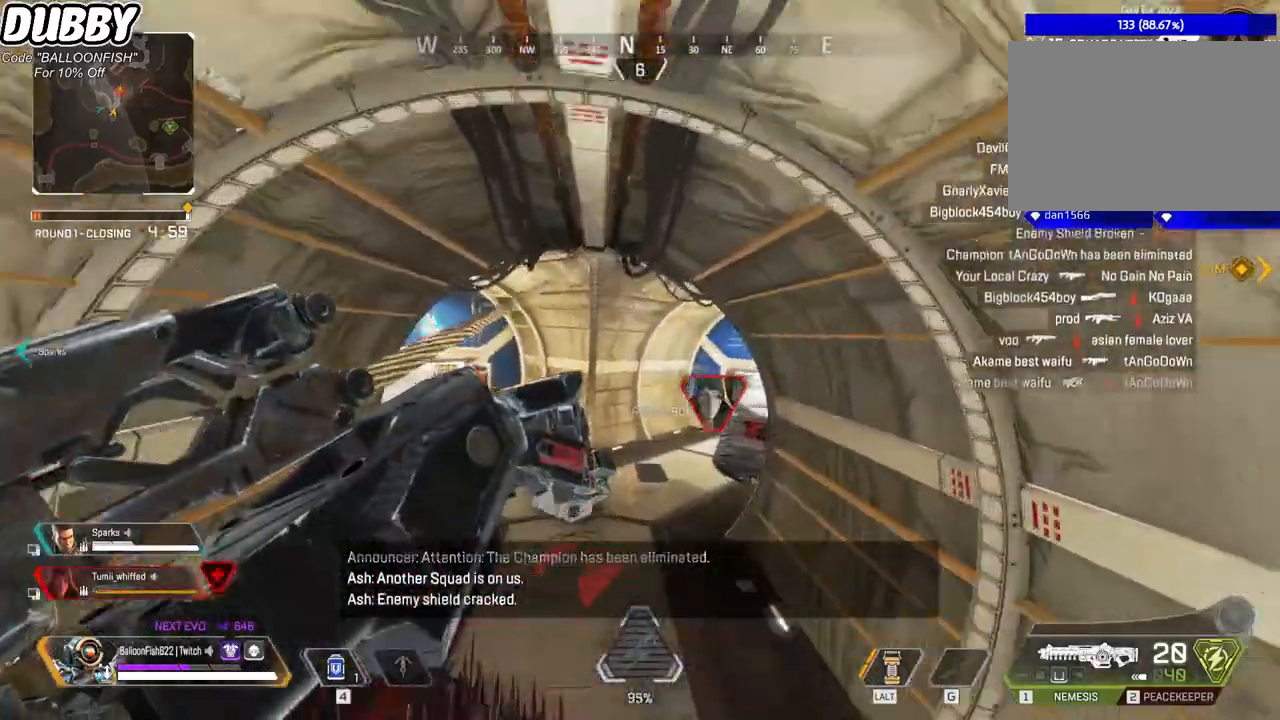
{"keys": ["a"], "mouse": [], "events": [[166, "a", "up"], [267, "mouse_mb4", "down"], [367, "a", "down"], [467, "mouse_mb4", "up"], [467, "w", "up"]]}
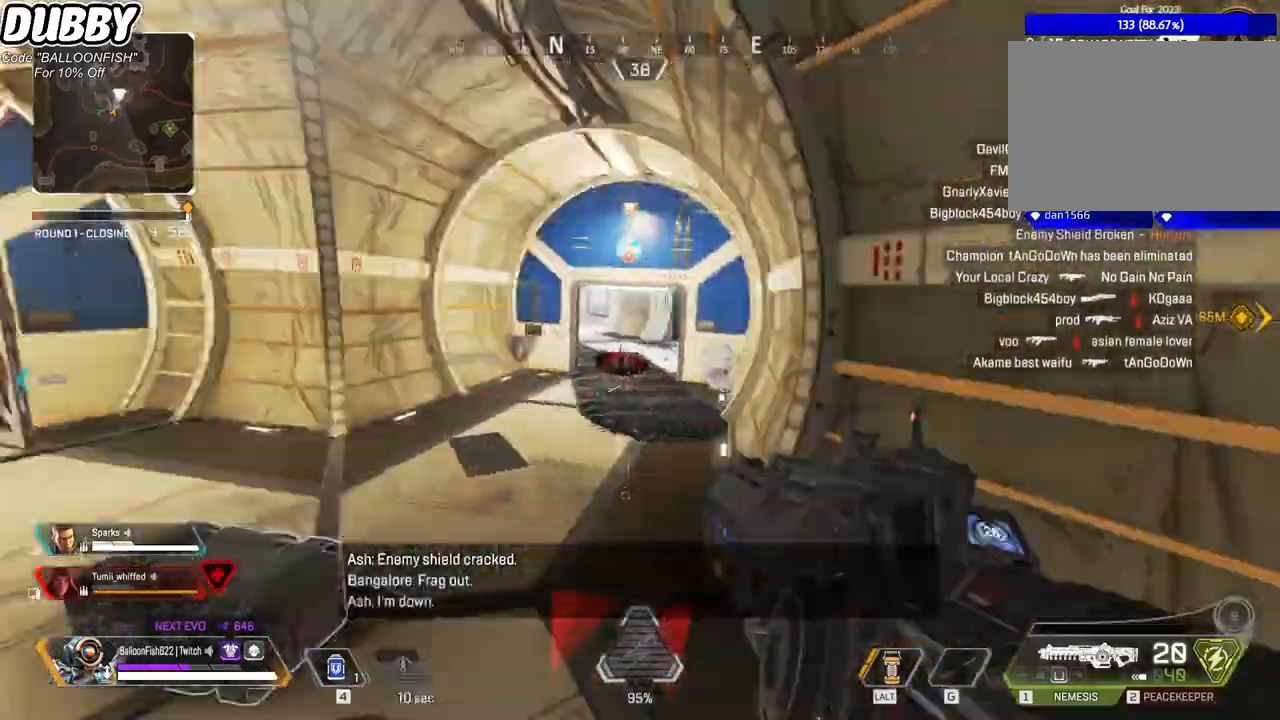
{"keys": ["a", "w"], "mouse": [], "events": [[167, "a", "up"], [167, "d", "down"], [267, "d", "up"], [267, "w", "down"], [368, "a", "down"]]}
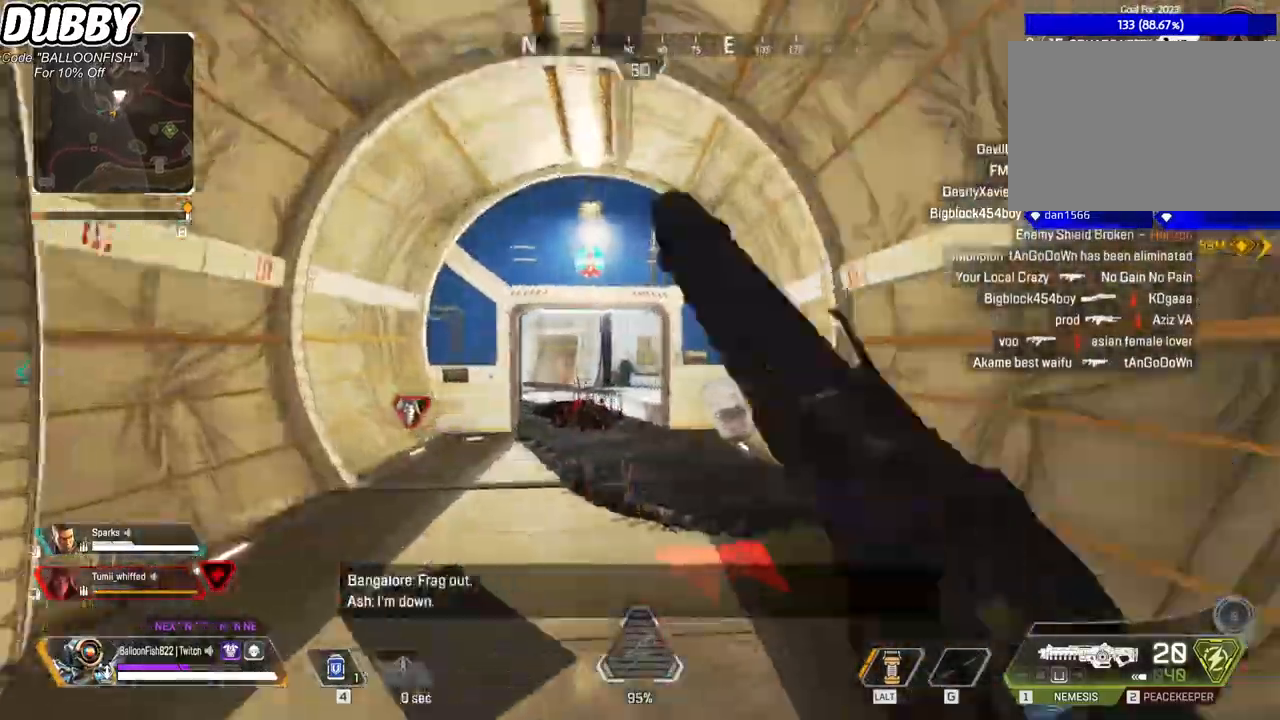
{"keys": ["a", "w"], "mouse": [], "events": []}
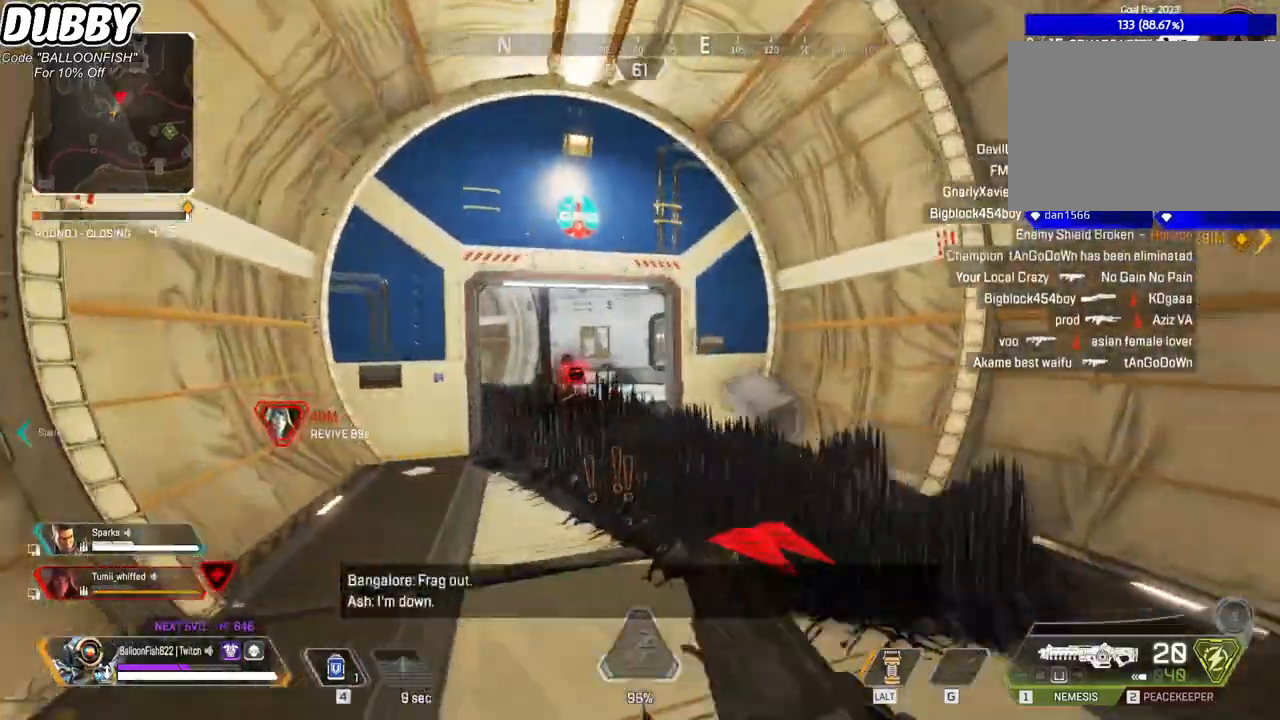
{"keys": ["a", "w"], "mouse": [], "events": [[301, "w", "up"], [467, "w", "down"]]}
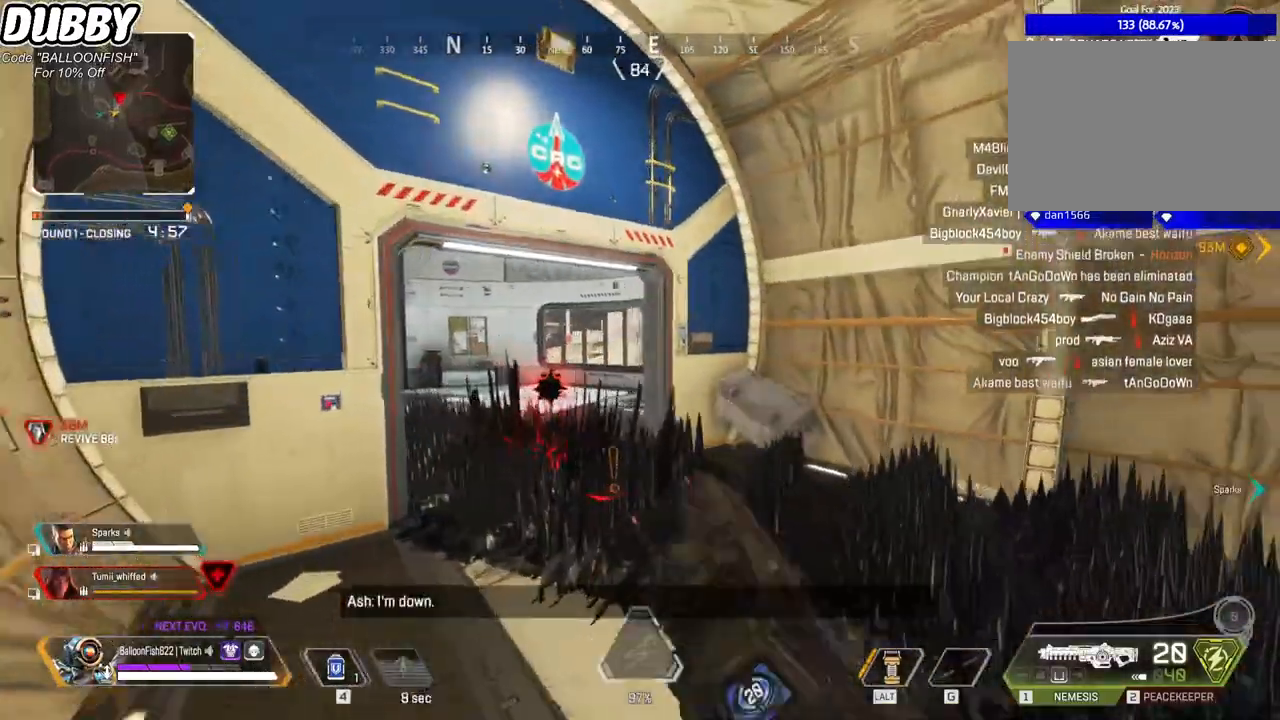
{"keys": ["a"], "mouse": [], "events": [[167, "w", "up"], [367, "w", "down"], [467, "w", "up"]]}
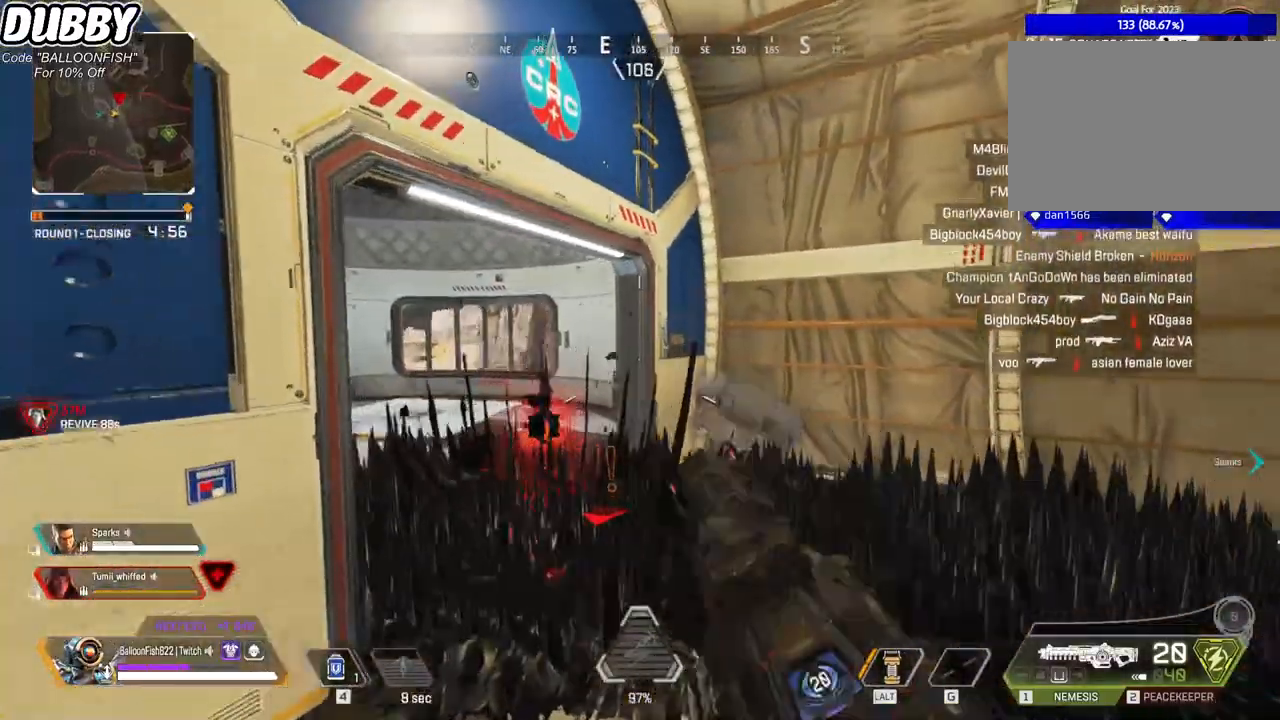
{"keys": [], "mouse": ["left"], "events": [[300, "a", "up"], [400, "d", "down"], [400, "mouse_right", "down"], [434, "d", "up"], [467, "mouse_left", "down"], [467, "mouse_right", "up"]]}
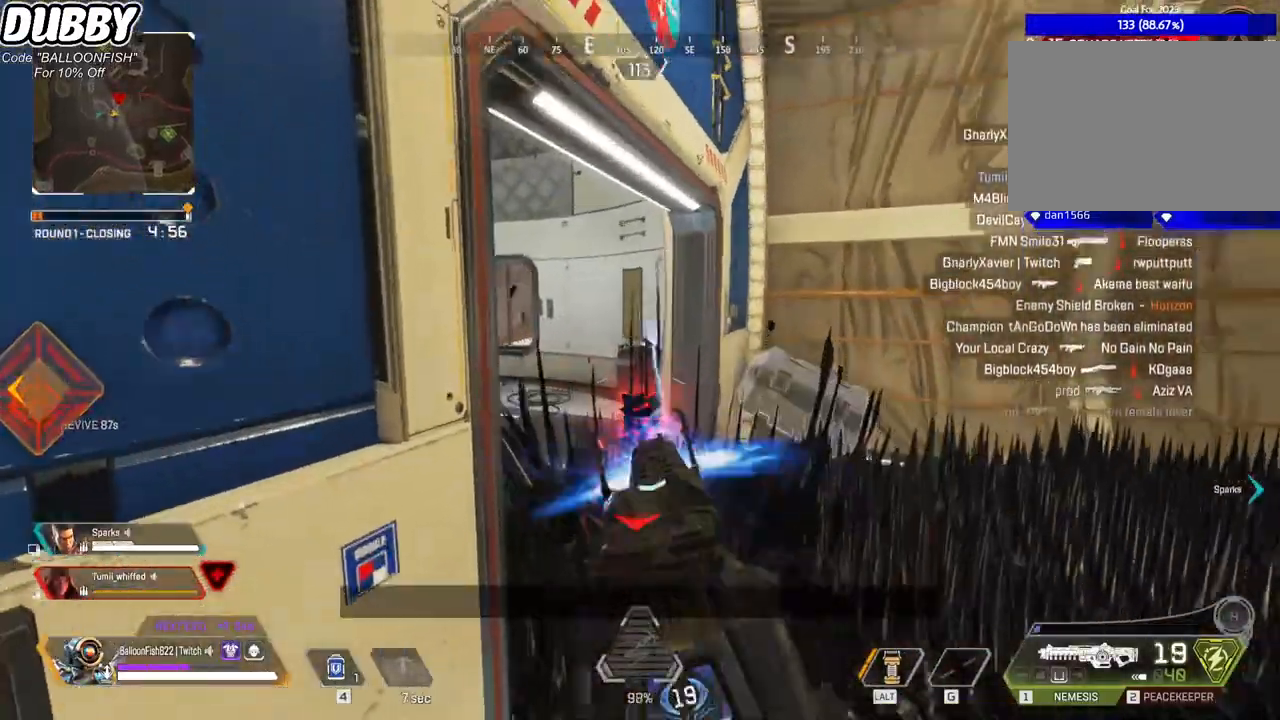
{"keys": [], "mouse": ["left"], "events": []}
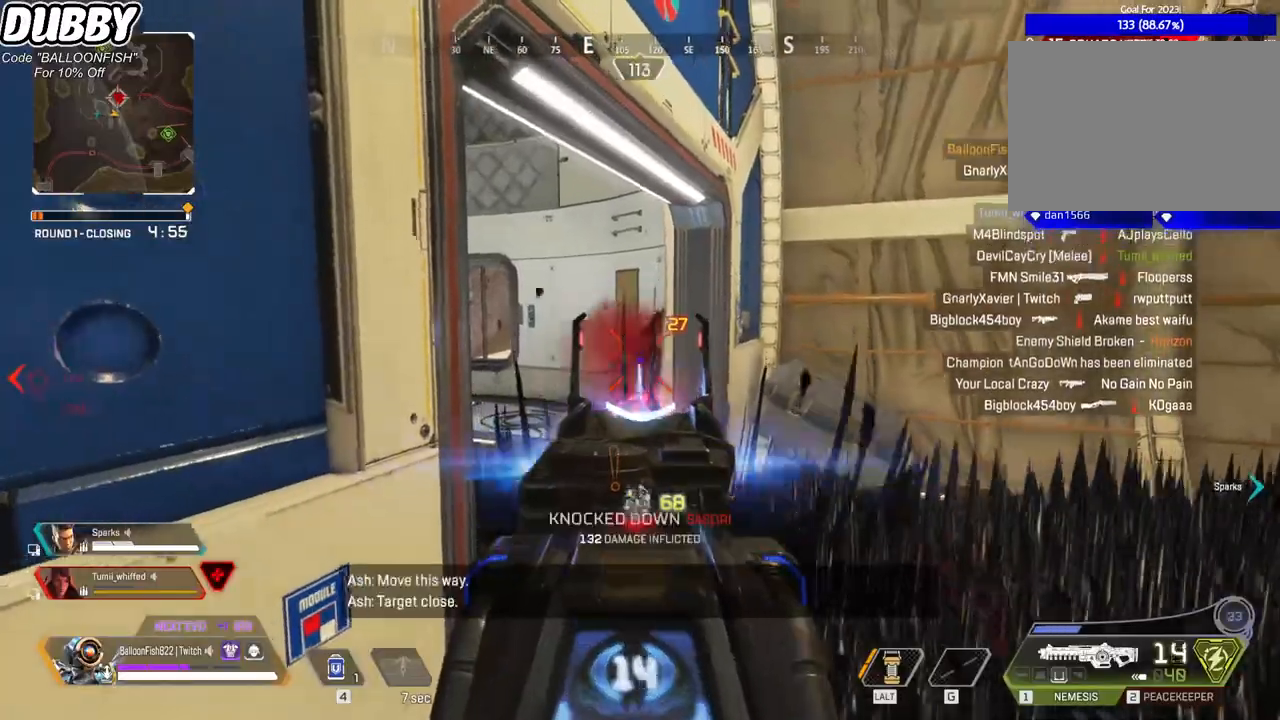
{"keys": ["d", "s"], "mouse": [], "events": [[134, "mouse_left", "up"], [167, "mouse_right", "down"], [234, "d", "down"], [234, "s", "down"], [334, "mouse_right", "up"]]}
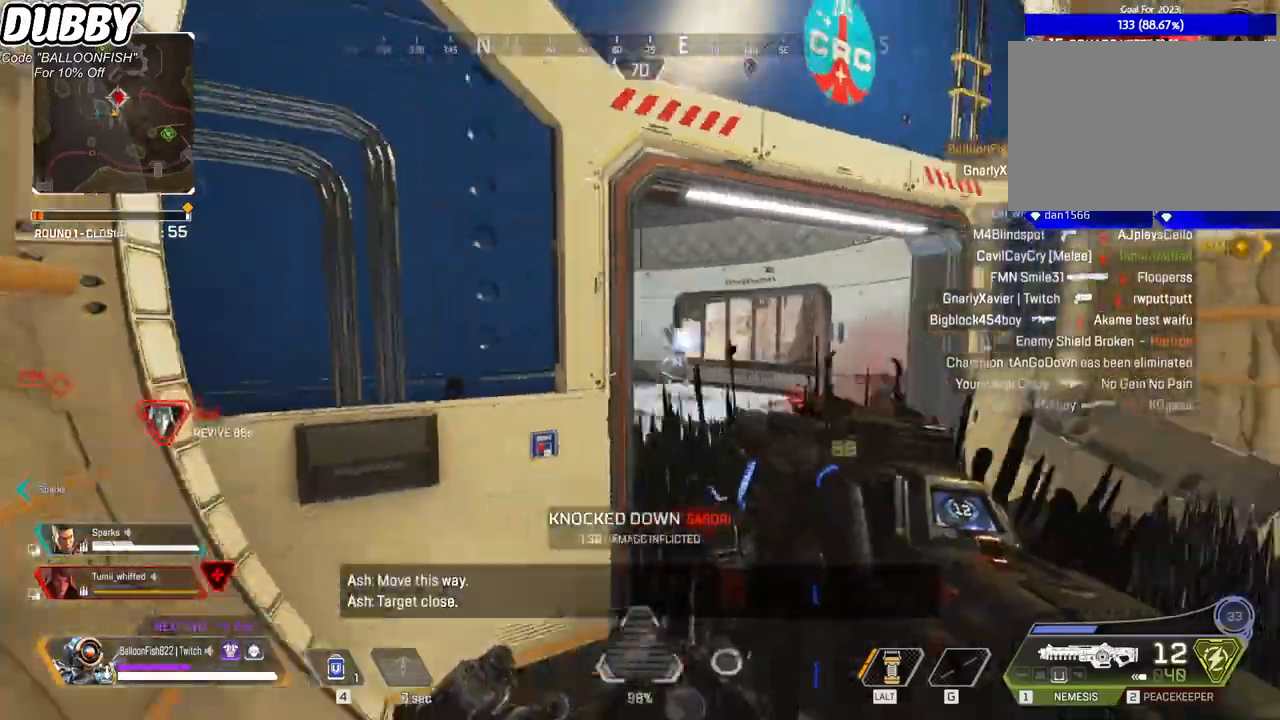
{"keys": ["a", "s"], "mouse": ["left"], "events": [[334, "d", "up"], [401, "a", "down"], [401, "mouse_right", "down"], [468, "mouse_left", "down"], [468, "mouse_right", "up"]]}
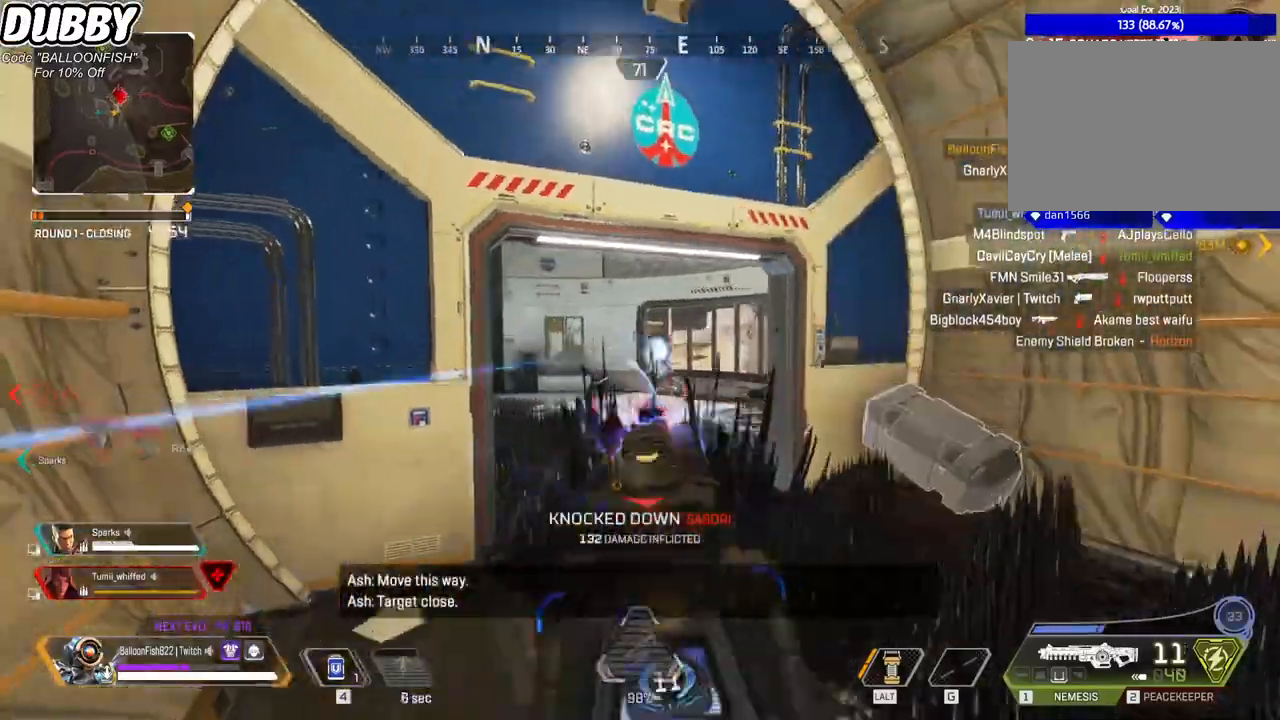
{"keys": ["d"], "mouse": ["left"], "events": [[33, "d", "down"], [67, "a", "up"], [167, "s", "up"]]}
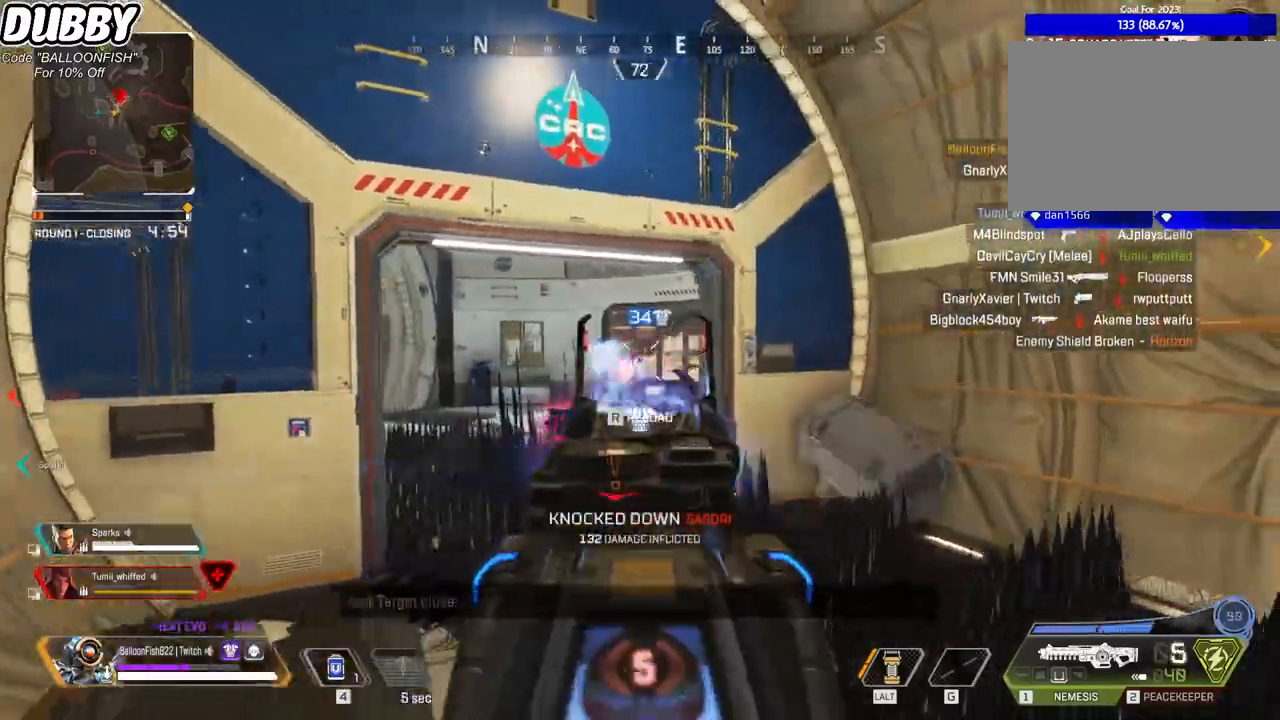
{"keys": ["d"], "mouse": ["left"], "events": [[33, "a", "down"], [33, "d", "up"], [234, "d", "down"], [267, "a", "up"]]}
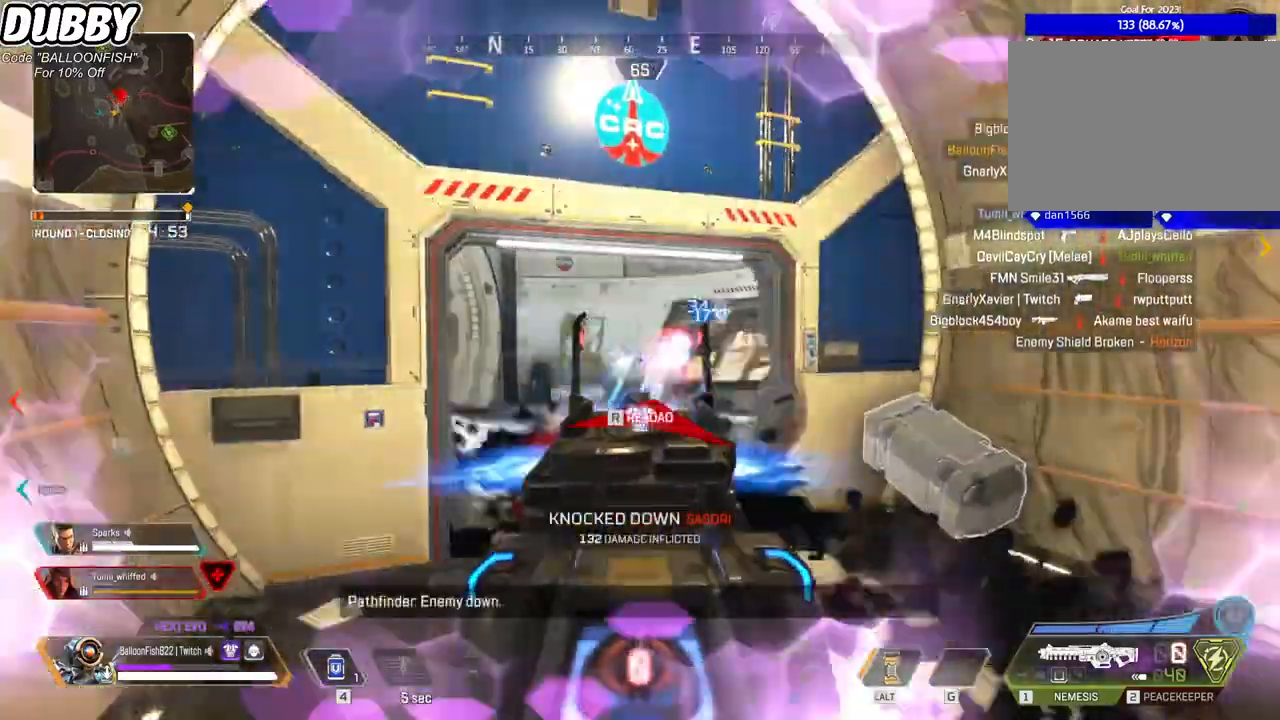
{"keys": ["a"], "mouse": ["left"], "events": [[100, "a", "down"], [100, "d", "up"]]}
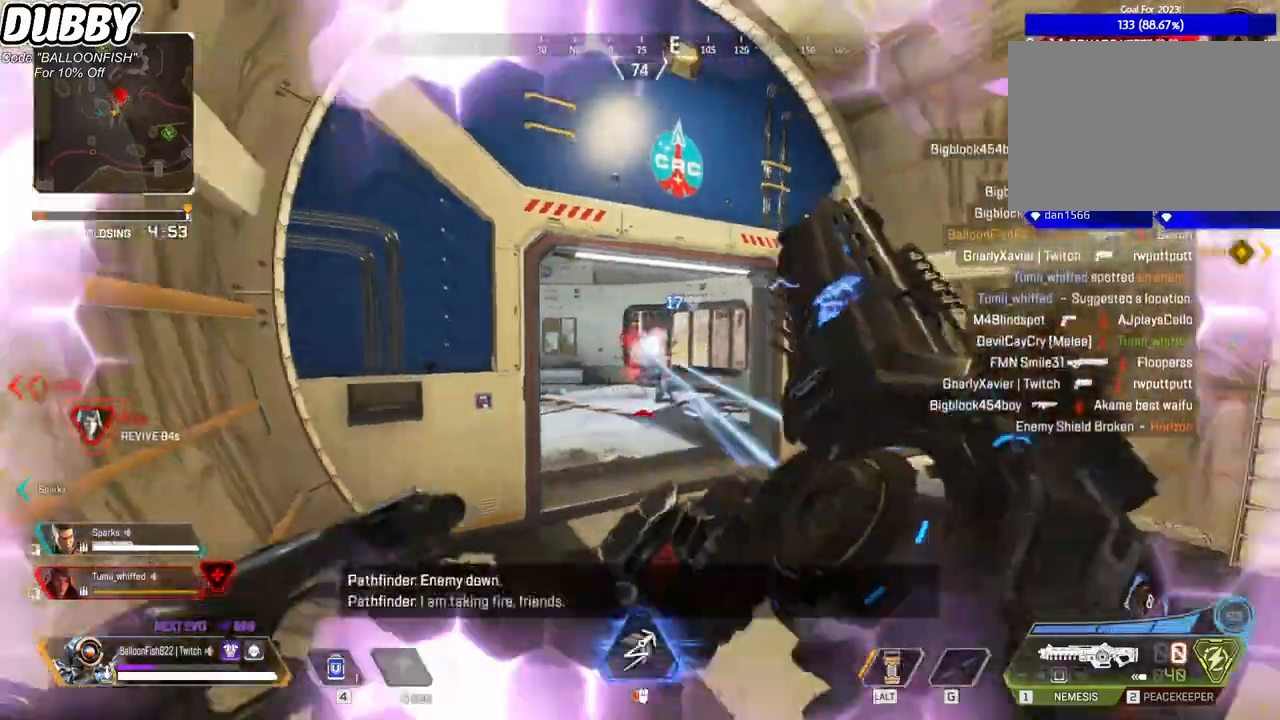
{"keys": ["w"], "mouse": [], "events": [[66, "mouse_left", "up"], [167, "2", "down"], [267, "2", "up"], [367, "w", "down"], [400, "a", "up"]]}
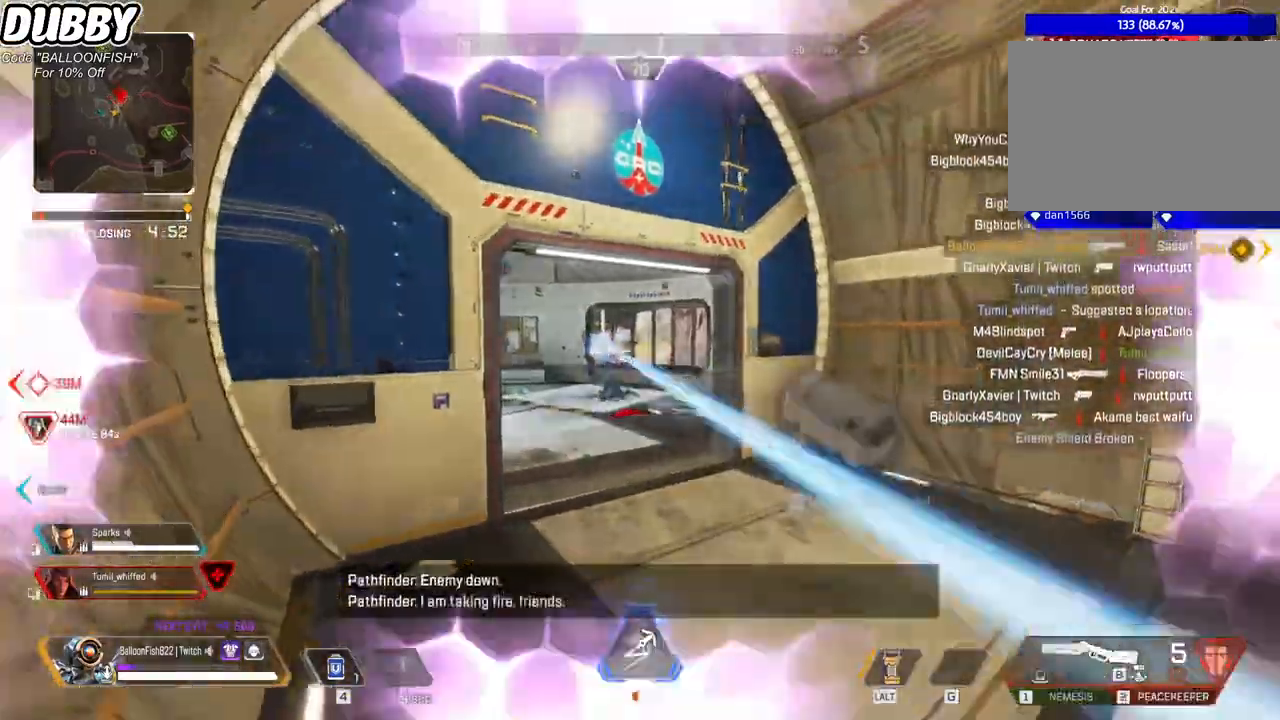
{"keys": ["a", "w"], "mouse": ["left"], "events": [[134, "d", "down"], [134, "mouse_right", "down"], [401, "a", "down"], [401, "d", "up"], [401, "mouse_right", "up"], [468, "mouse_left", "down"]]}
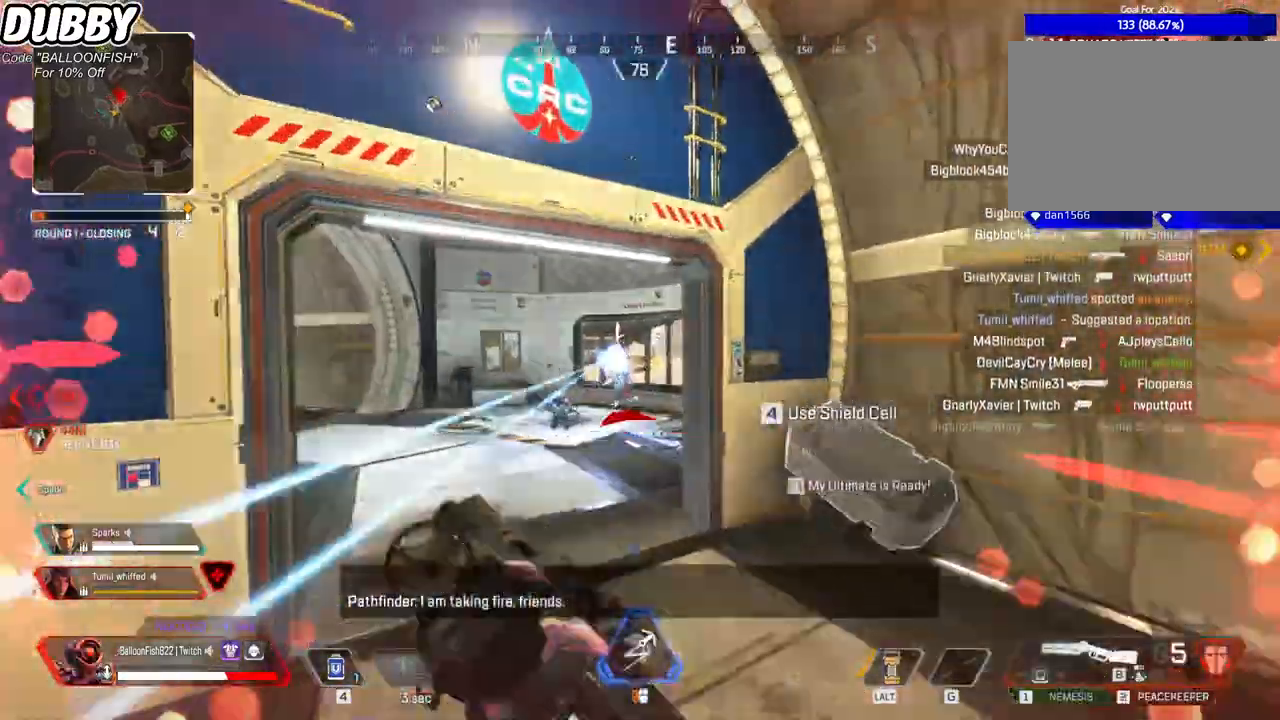
{"keys": ["a"], "mouse": [], "events": [[167, "mouse_left", "up"], [201, "mouse_left", "down"], [234, "w", "up"], [301, "mouse_left", "up"], [301, "w", "down"], [334, "w", "up"]]}
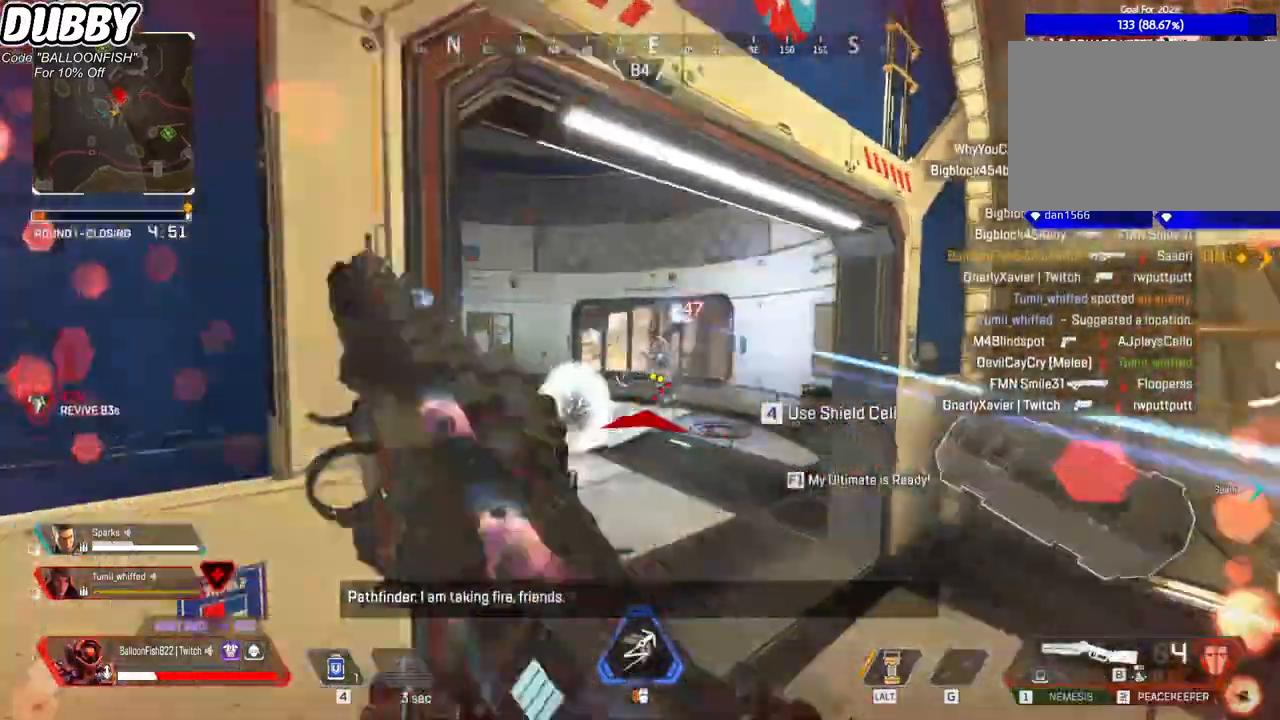
{"keys": ["a", "ctrl"], "mouse": [], "events": [[267, "ctrl", "down"]]}
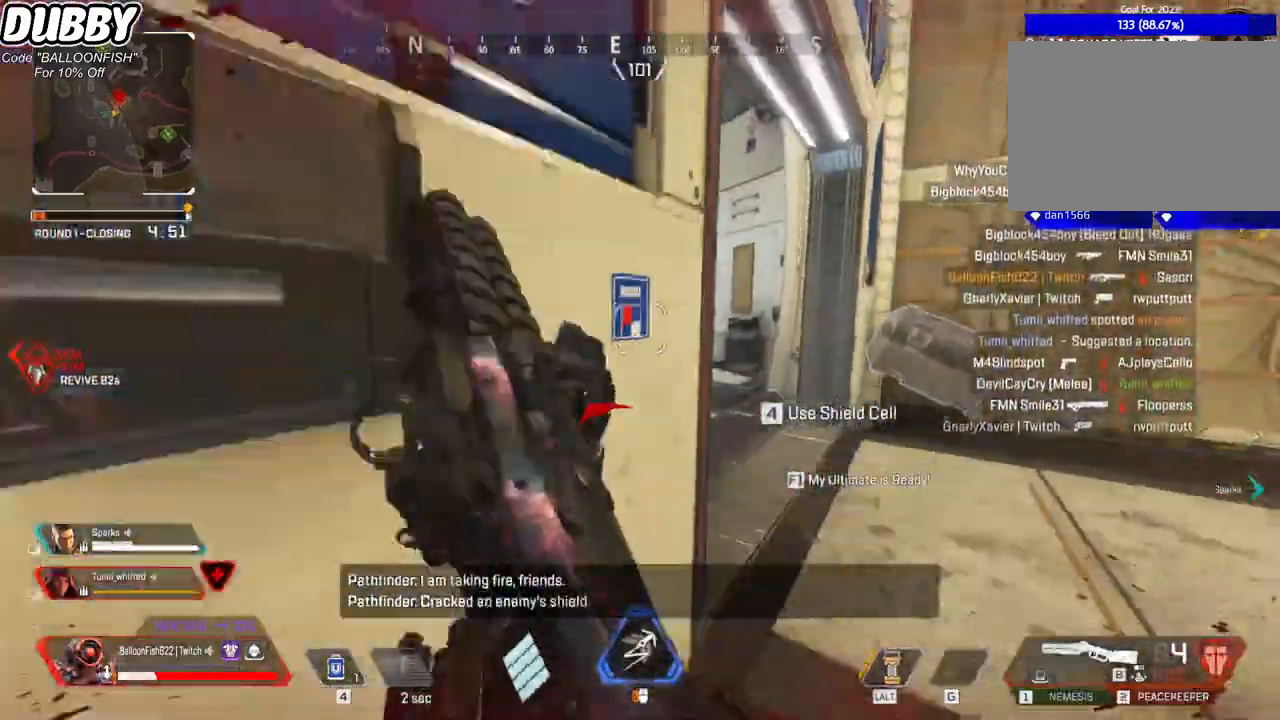
{"keys": ["d"], "mouse": [], "events": [[33, "a", "up"], [33, "ctrl", "up"], [33, "d", "down"], [401, "a", "down"], [401, "mouse_left", "down"], [467, "a", "up"], [501, "mouse_left", "up"]]}
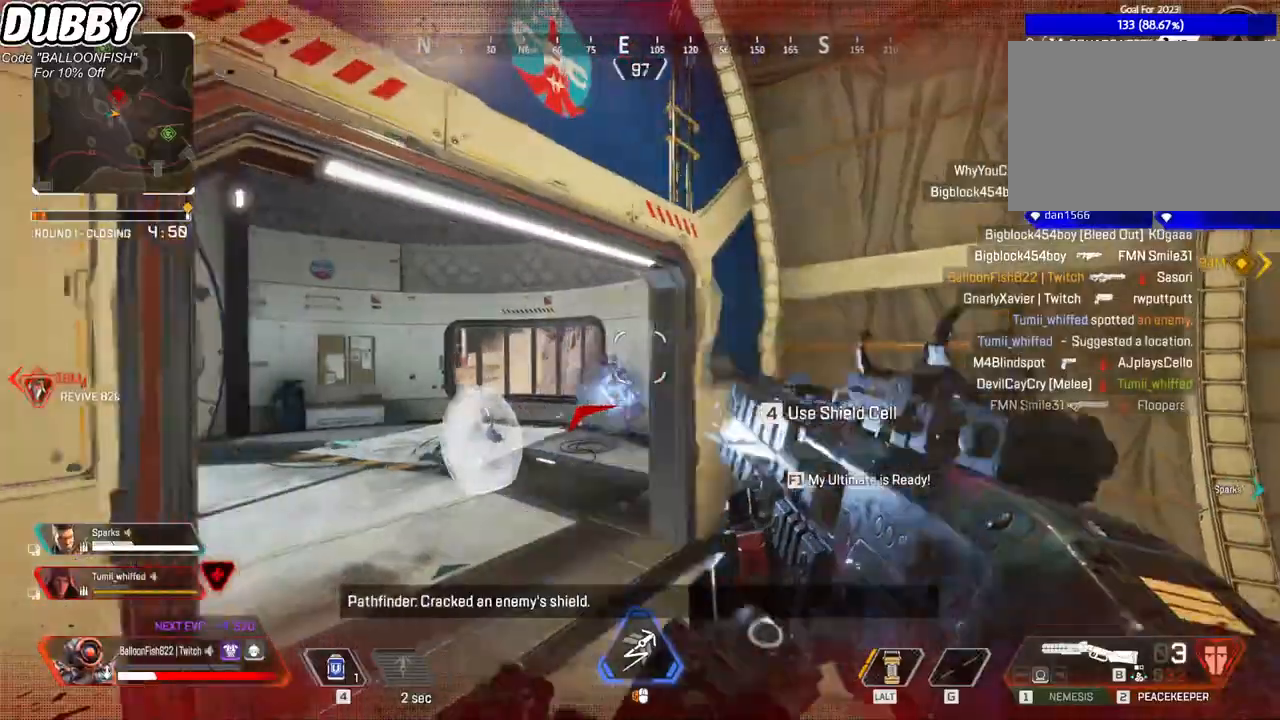
{"keys": ["d"], "mouse": [], "events": [[67, "ctrl", "down"], [200, "ctrl", "up"]]}
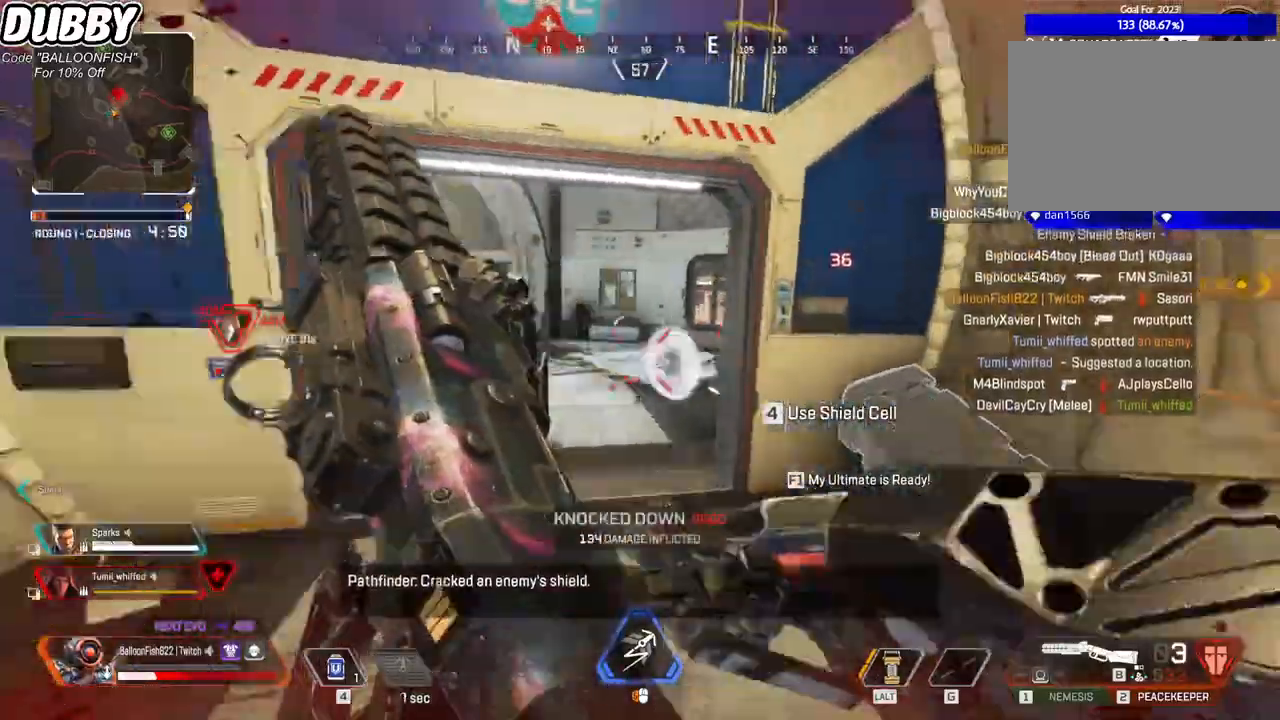
{"keys": ["d", "e"], "mouse": [], "events": [[33, "w", "down"], [267, "w", "up"], [367, "e", "down"]]}